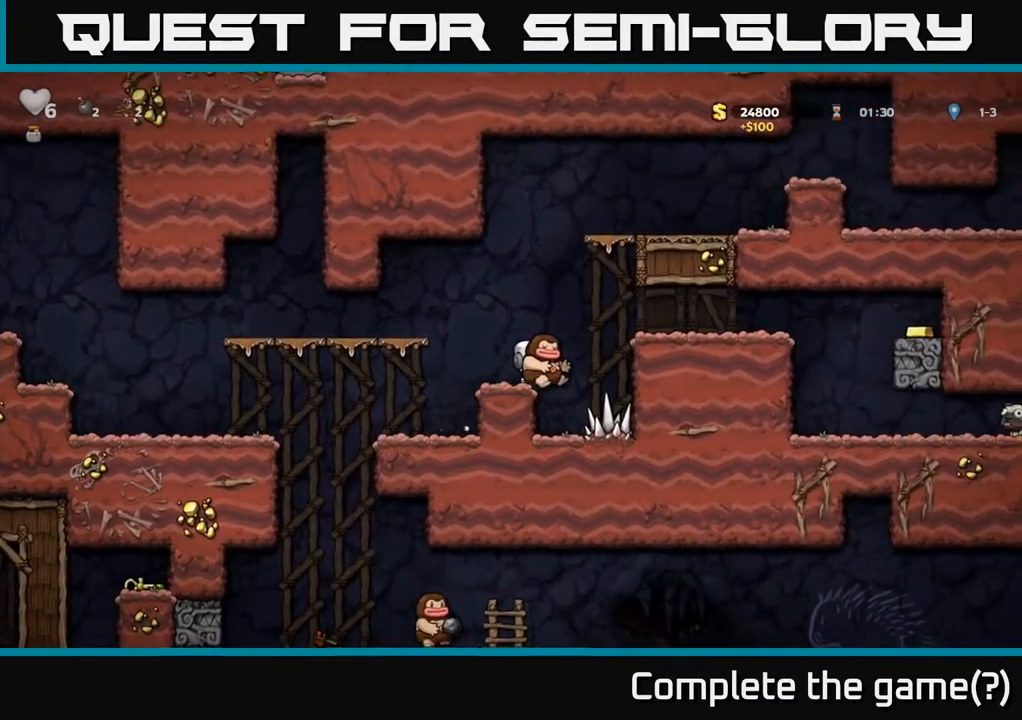
Gameplay with a controller (Xbox layout); each line is a JSON object with the inputs held at the frame after it. "events" lists button and stick changes between this image and that frame as [ms after this image, input, new state], when the widget could be followed in between.
{"buttons": ["DPAD_DOWN", "DPAD_RIGHT"], "left_stick": "center", "right_stick": "center", "events": [[67, "A", "up"], [500, "DPAD_DOWN", "down"]]}
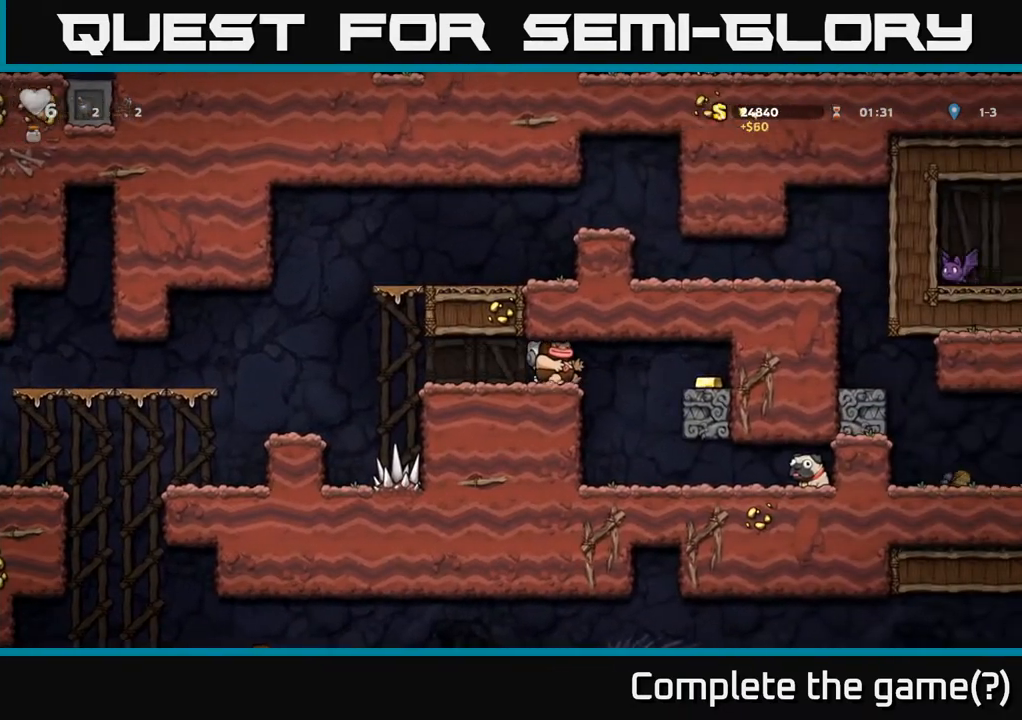
{"buttons": ["DPAD_RIGHT"], "left_stick": "center", "right_stick": "center", "events": [[17, "DPAD_RIGHT", "up"], [50, "X", "down"], [100, "DPAD_DOWN", "up"], [117, "X", "up"], [133, "DPAD_LEFT", "down"], [267, "DPAD_LEFT", "up"], [500, "DPAD_RIGHT", "down"]]}
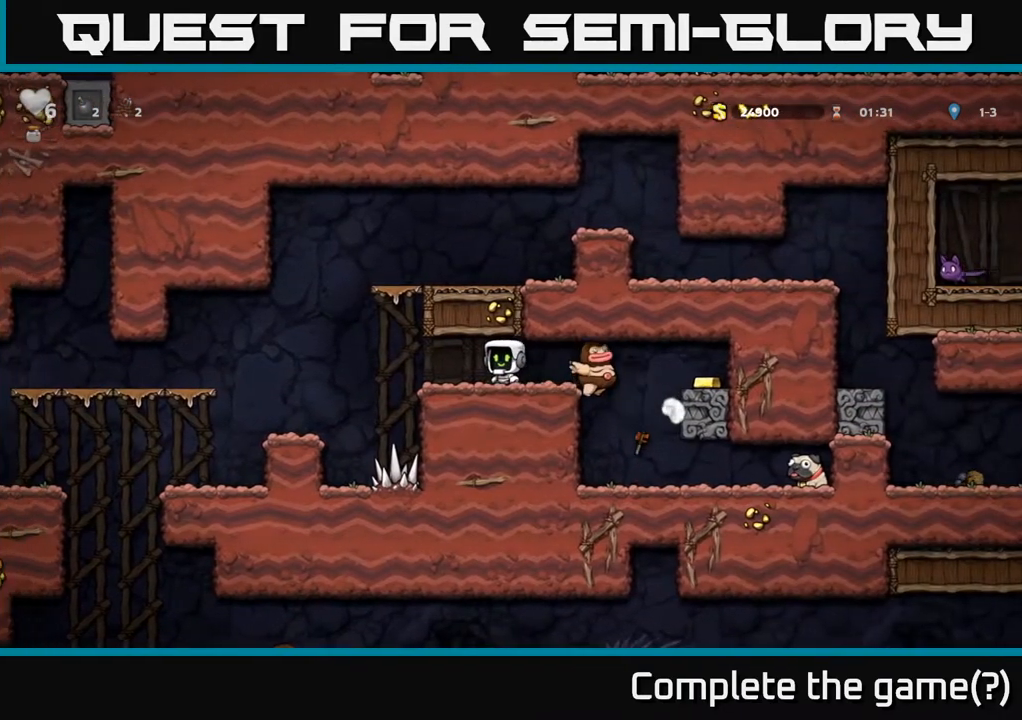
{"buttons": ["DPAD_RIGHT"], "left_stick": "center", "right_stick": "center", "events": [[317, "A", "down"], [417, "A", "up"]]}
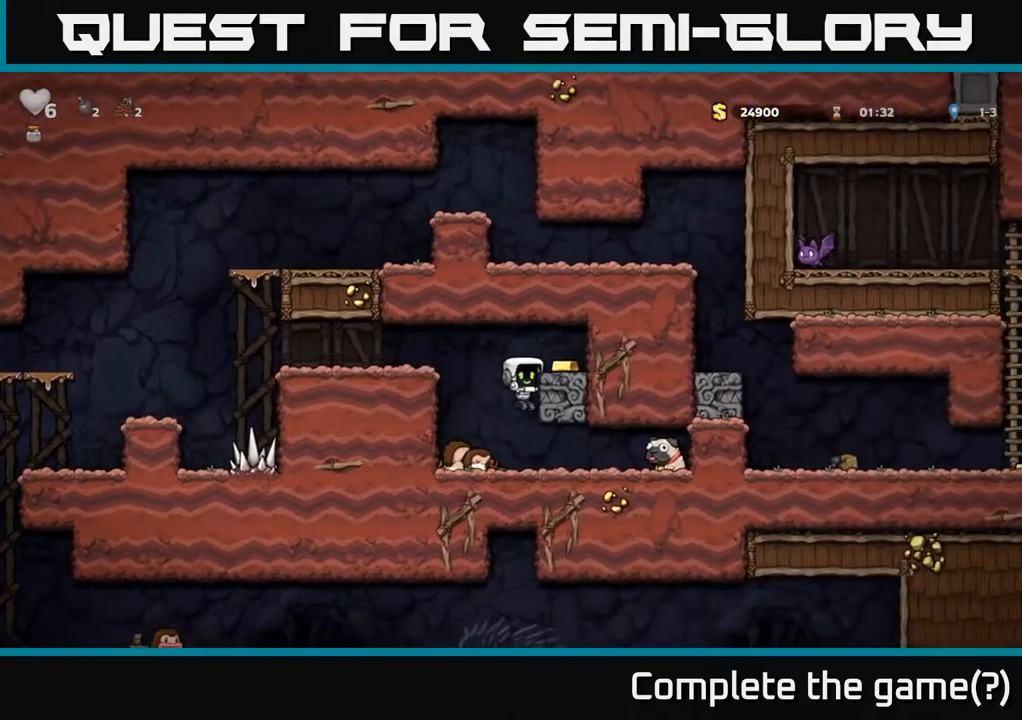
{"buttons": ["DPAD_LEFT"], "left_stick": "center", "right_stick": "center", "events": [[117, "DPAD_RIGHT", "up"], [167, "A", "down"], [233, "DPAD_RIGHT", "down"], [283, "A", "up"], [383, "DPAD_RIGHT", "up"], [450, "DPAD_LEFT", "down"]]}
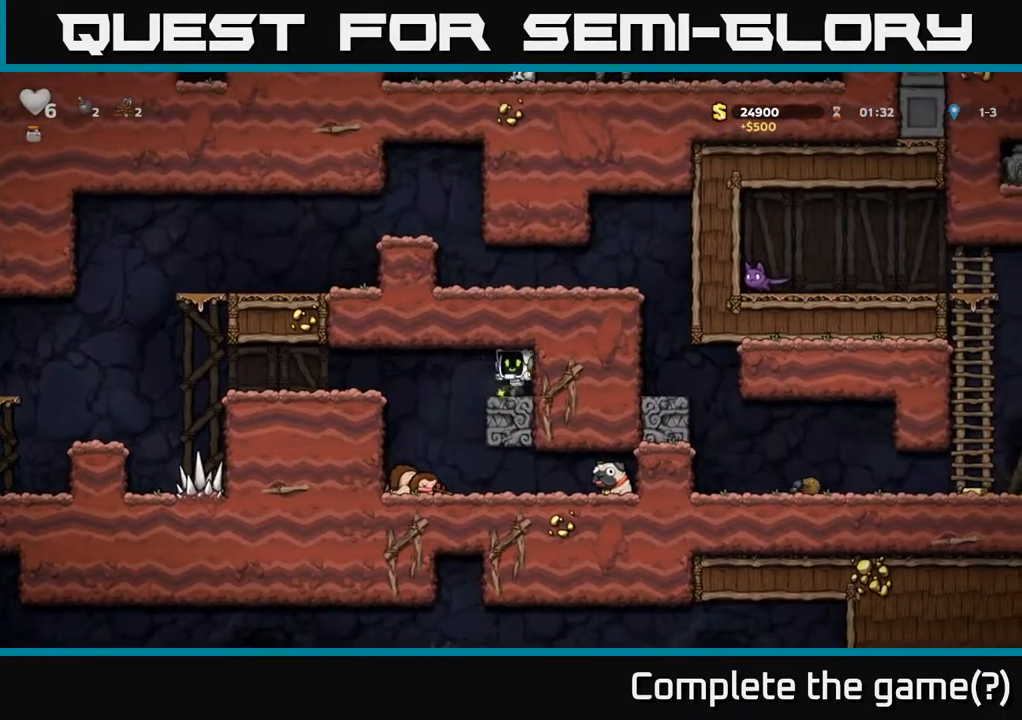
{"buttons": ["DPAD_RIGHT"], "left_stick": "center", "right_stick": "center", "events": [[150, "DPAD_LEFT", "up"], [433, "DPAD_RIGHT", "down"]]}
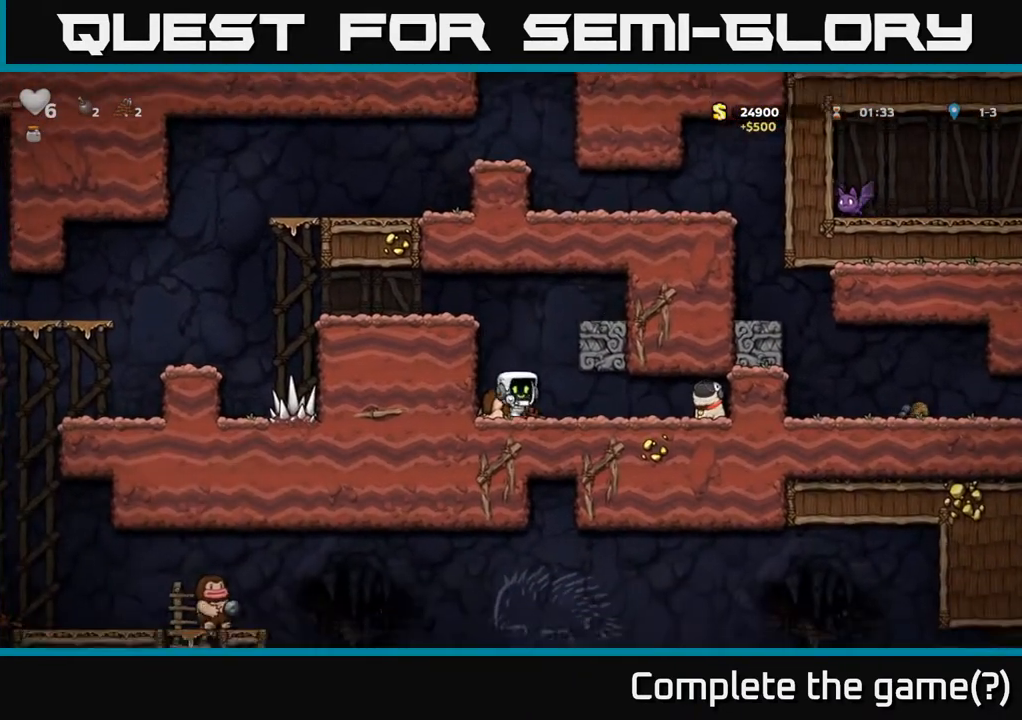
{"buttons": ["X", "DPAD_DOWN", "DPAD_LEFT"], "left_stick": "center", "right_stick": "center", "events": [[383, "DPAD_DOWN", "down"], [433, "DPAD_RIGHT", "up"], [467, "X", "down"], [500, "DPAD_LEFT", "down"]]}
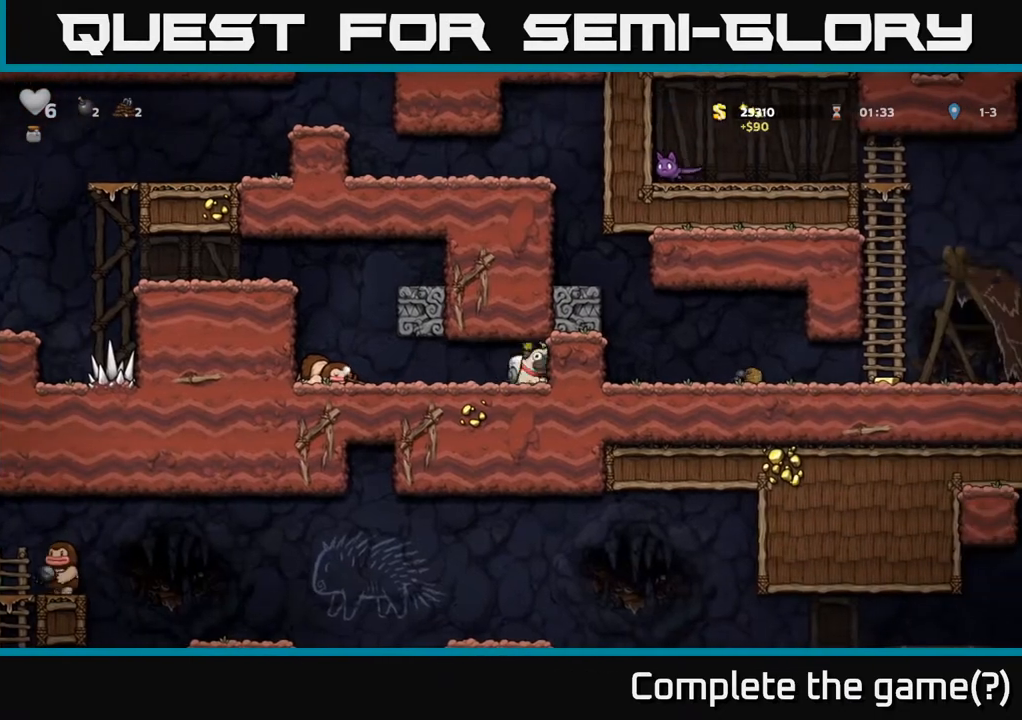
{"buttons": ["A", "DPAD_LEFT"], "left_stick": "center", "right_stick": "center", "events": [[33, "DPAD_DOWN", "up"], [33, "X", "up"], [450, "A", "down"]]}
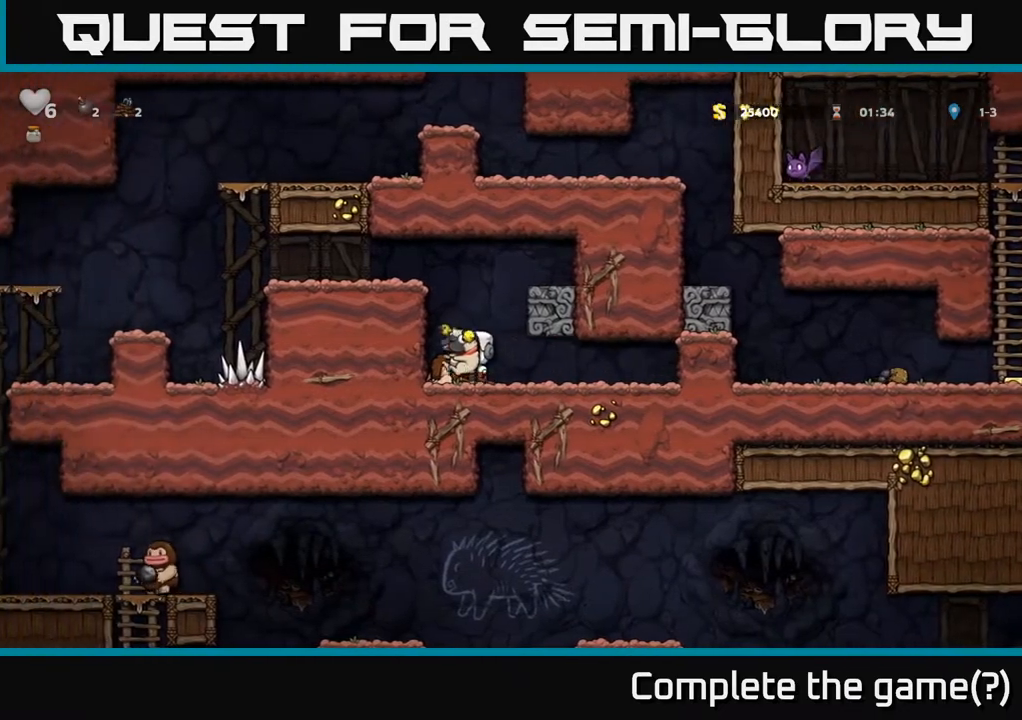
{"buttons": ["DPAD_LEFT"], "left_stick": "center", "right_stick": "center", "events": [[150, "A", "up"], [283, "A", "down"], [400, "A", "up"]]}
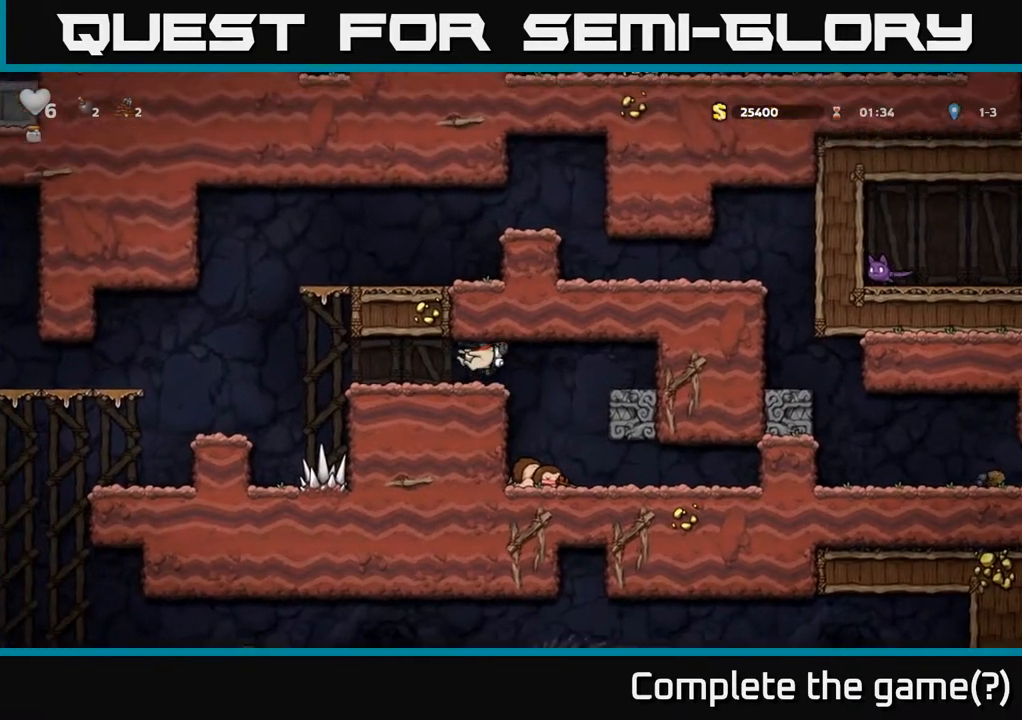
{"buttons": ["DPAD_LEFT"], "left_stick": "center", "right_stick": "center", "events": []}
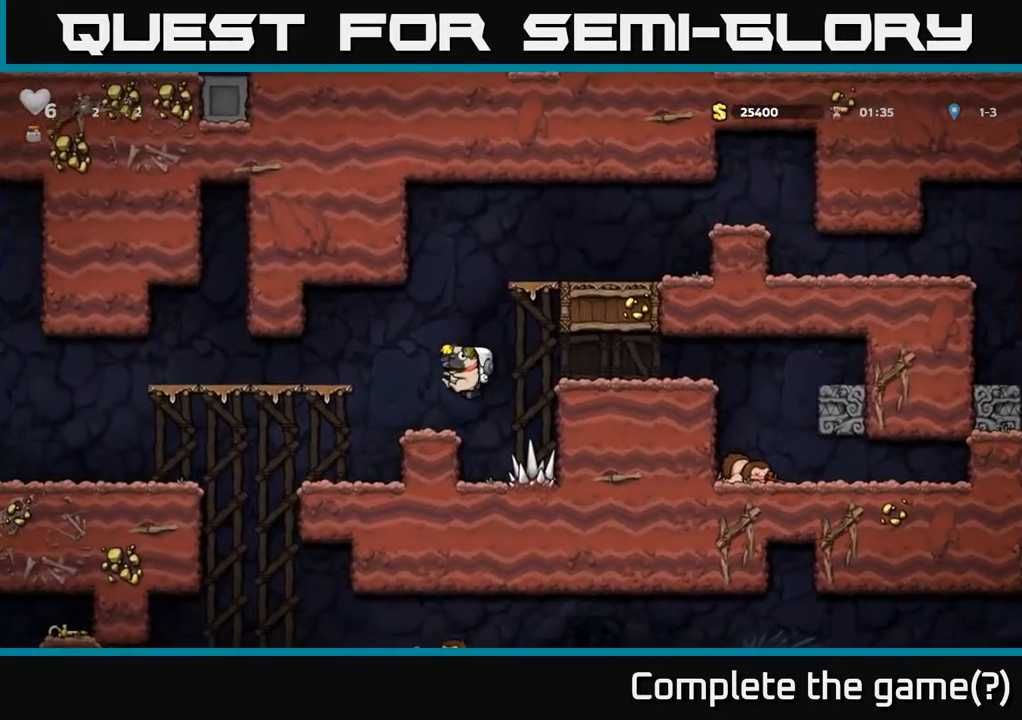
{"buttons": ["DPAD_LEFT"], "left_stick": "center", "right_stick": "center", "events": [[17, "DPAD_LEFT", "up"], [167, "DPAD_LEFT", "down"], [200, "A", "down"], [300, "A", "up"]]}
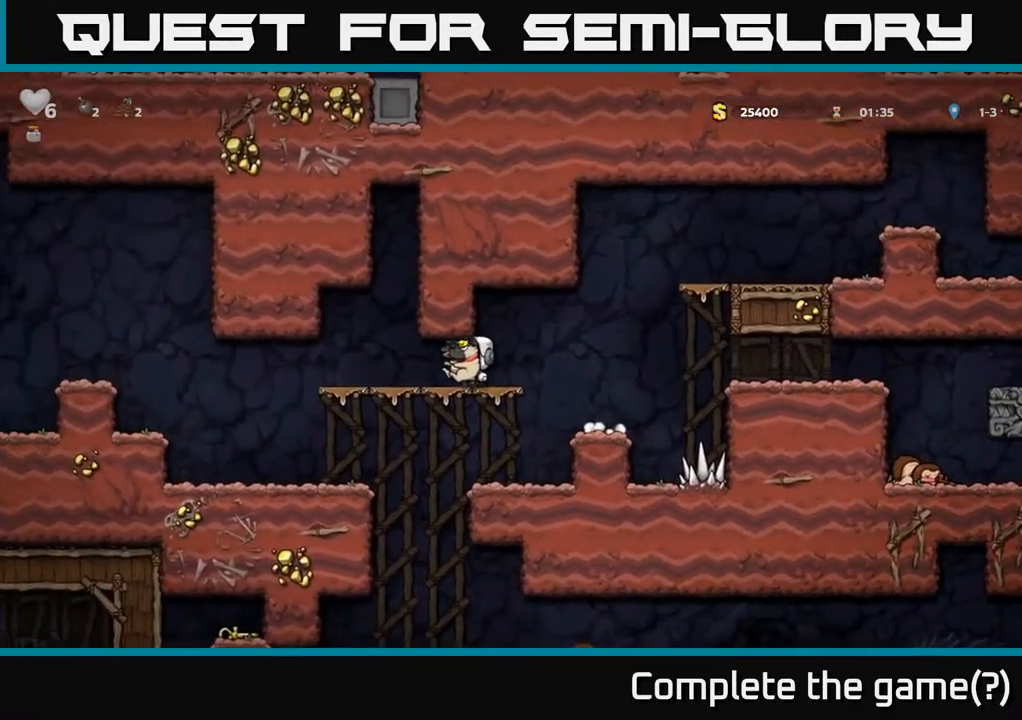
{"buttons": ["DPAD_LEFT"], "left_stick": "center", "right_stick": "center", "events": []}
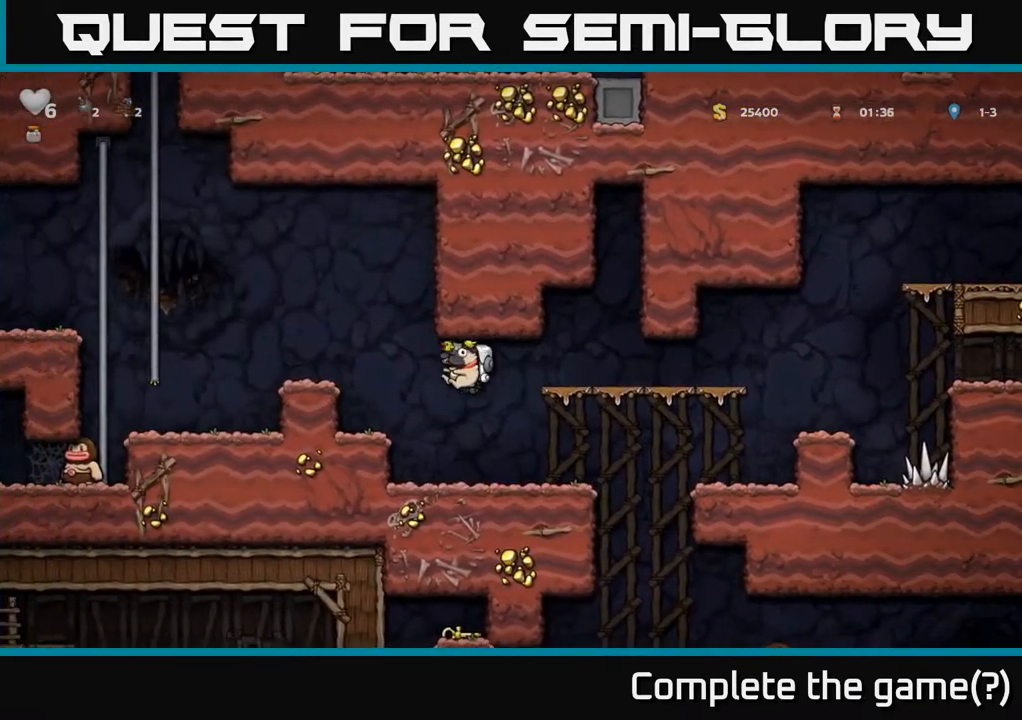
{"buttons": [], "left_stick": "center", "right_stick": "center", "events": [[200, "A", "down"], [333, "A", "up"], [483, "DPAD_LEFT", "up"]]}
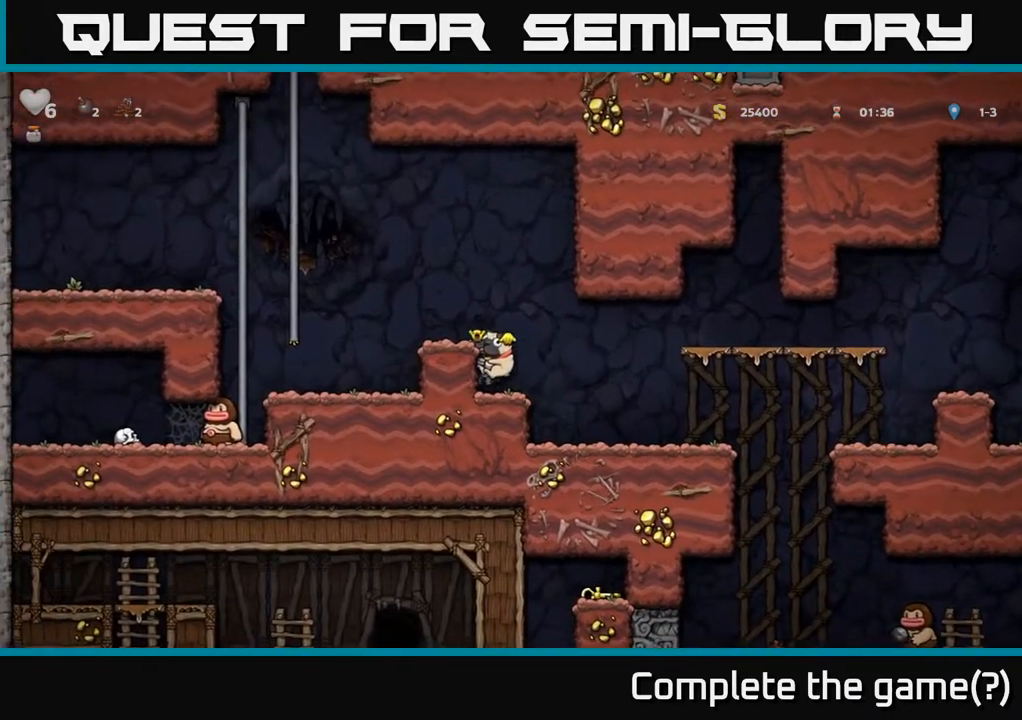
{"buttons": ["A", "DPAD_LEFT"], "left_stick": "center", "right_stick": "center", "events": [[83, "A", "down"], [167, "DPAD_LEFT", "down"], [183, "A", "up"], [250, "DPAD_LEFT", "up"], [433, "DPAD_LEFT", "down"], [483, "A", "down"]]}
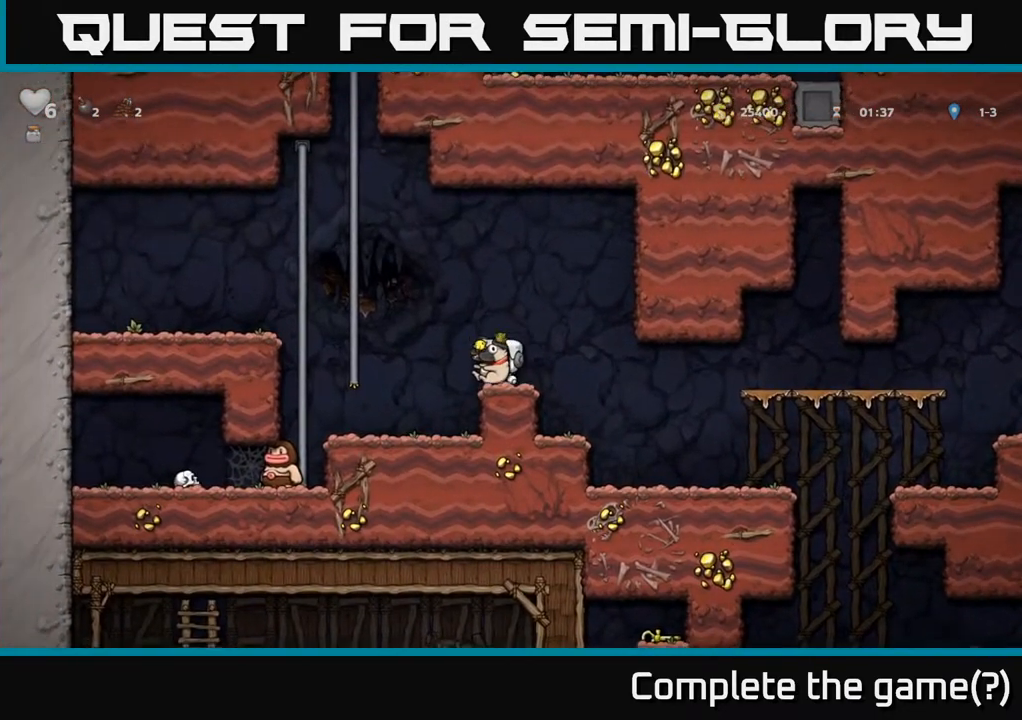
{"buttons": ["A", "DPAD_UP"], "left_stick": "center", "right_stick": "center", "events": [[217, "DPAD_UP", "down"], [267, "A", "up"], [267, "DPAD_LEFT", "up"], [350, "A", "down"]]}
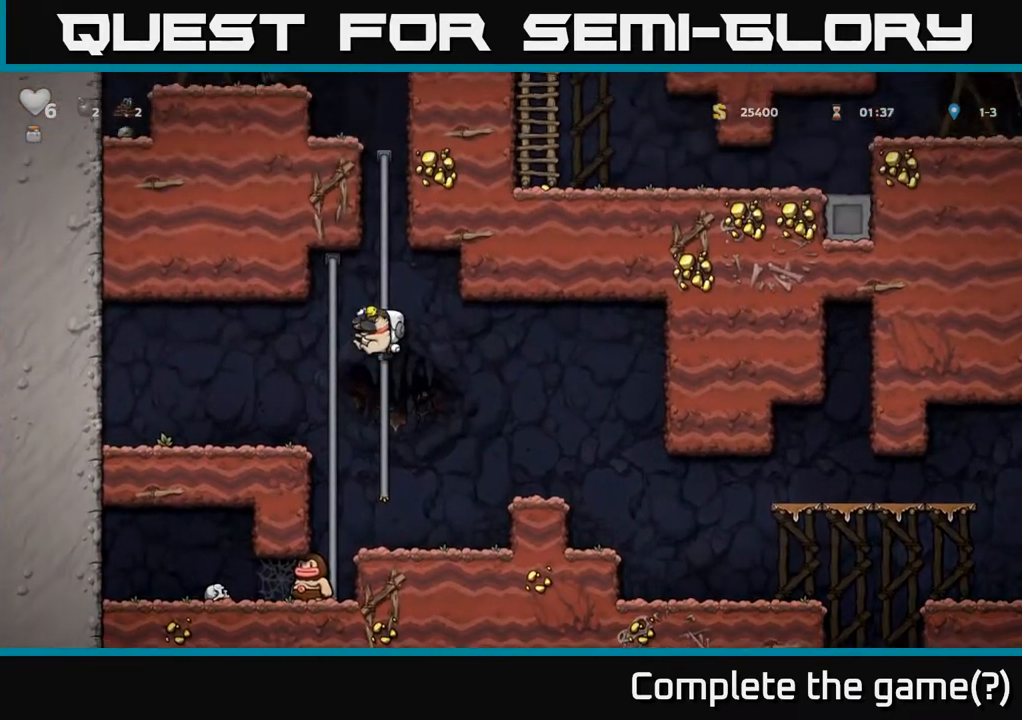
{"buttons": ["A", "DPAD_UP"], "left_stick": "center", "right_stick": "center", "events": [[33, "A", "up"], [133, "A", "down"], [333, "A", "up"], [500, "A", "down"]]}
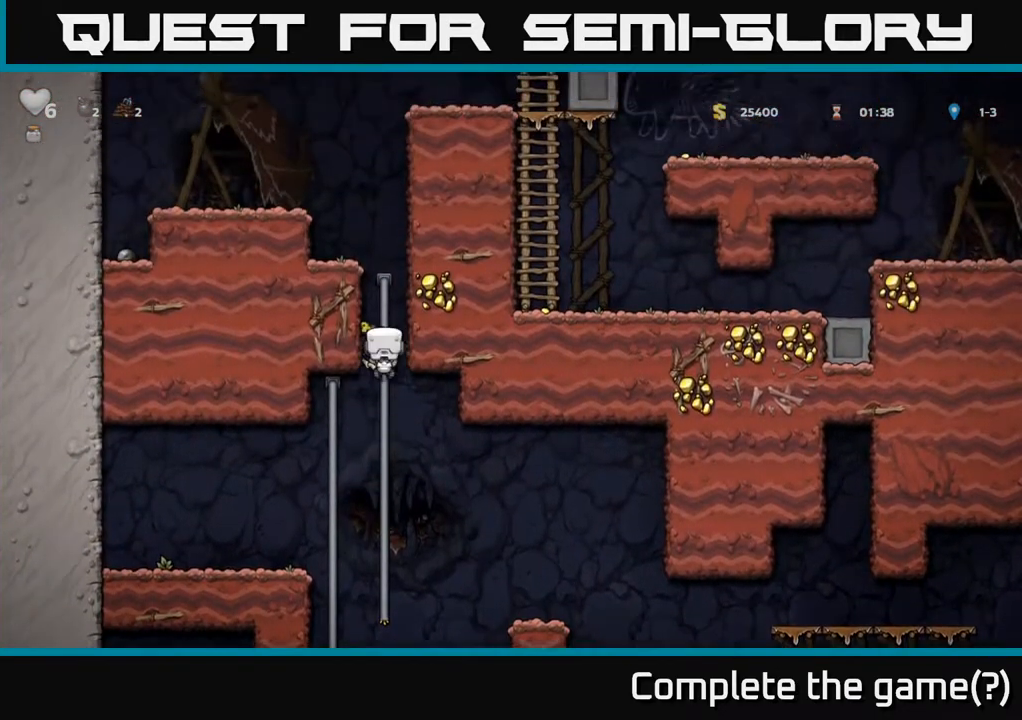
{"buttons": ["A", "DPAD_UP", "DPAD_LEFT"], "left_stick": "center", "right_stick": "center", "events": [[67, "A", "up"], [350, "A", "down"], [483, "DPAD_LEFT", "down"]]}
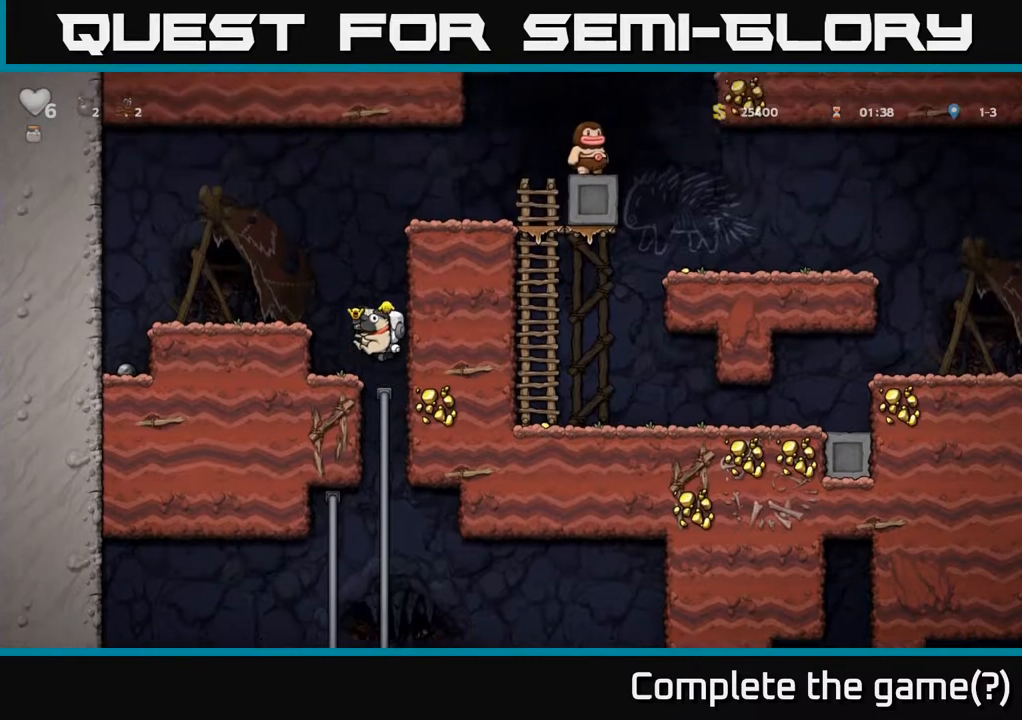
{"buttons": ["A", "DPAD_RIGHT"], "left_stick": "center", "right_stick": "center", "events": [[33, "DPAD_UP", "up"], [83, "A", "up"], [233, "DPAD_LEFT", "up"], [400, "DPAD_RIGHT", "down"], [467, "A", "down"]]}
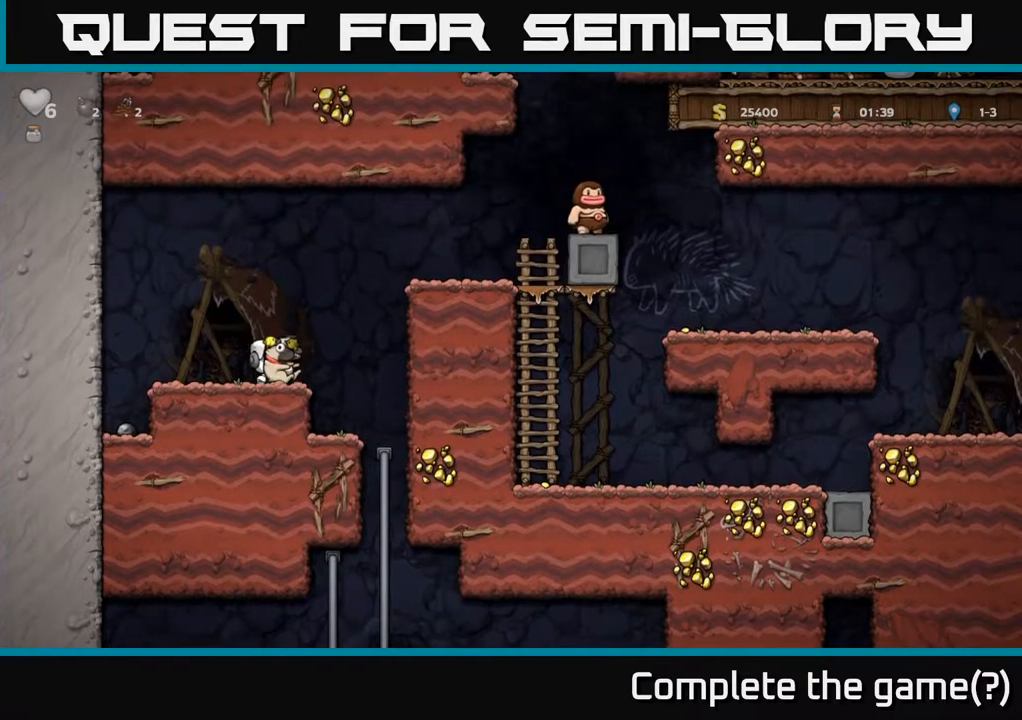
{"buttons": ["A", "DPAD_RIGHT"], "left_stick": "center", "right_stick": "center", "events": [[250, "A", "up"], [400, "A", "down"]]}
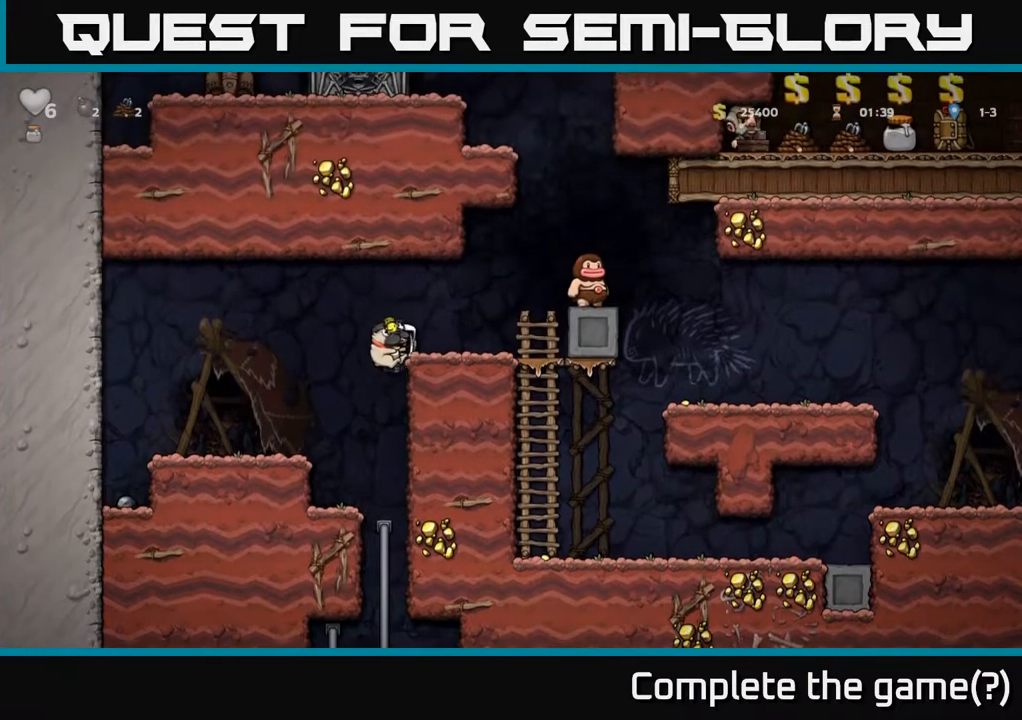
{"buttons": [], "left_stick": "center", "right_stick": "center", "events": [[33, "A", "up"], [133, "DPAD_RIGHT", "up"]]}
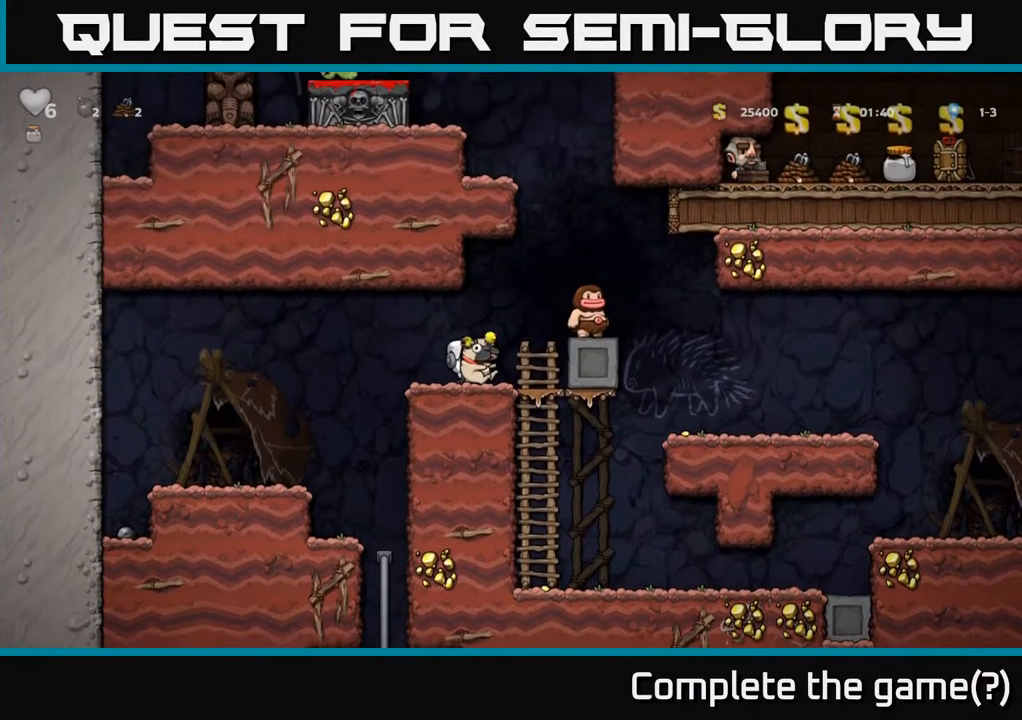
{"buttons": [], "left_stick": "center", "right_stick": "center", "events": [[67, "DPAD_RIGHT", "down"], [183, "DPAD_RIGHT", "up"]]}
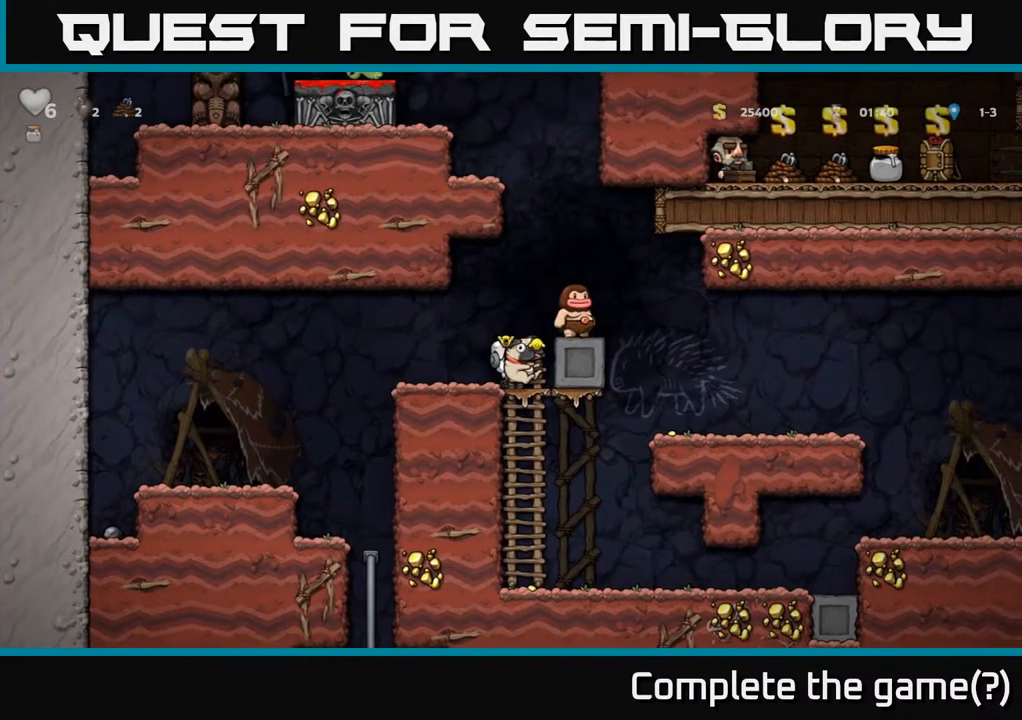
{"buttons": [], "left_stick": "center", "right_stick": "center", "events": [[233, "DPAD_RIGHT", "down"], [300, "DPAD_RIGHT", "up"]]}
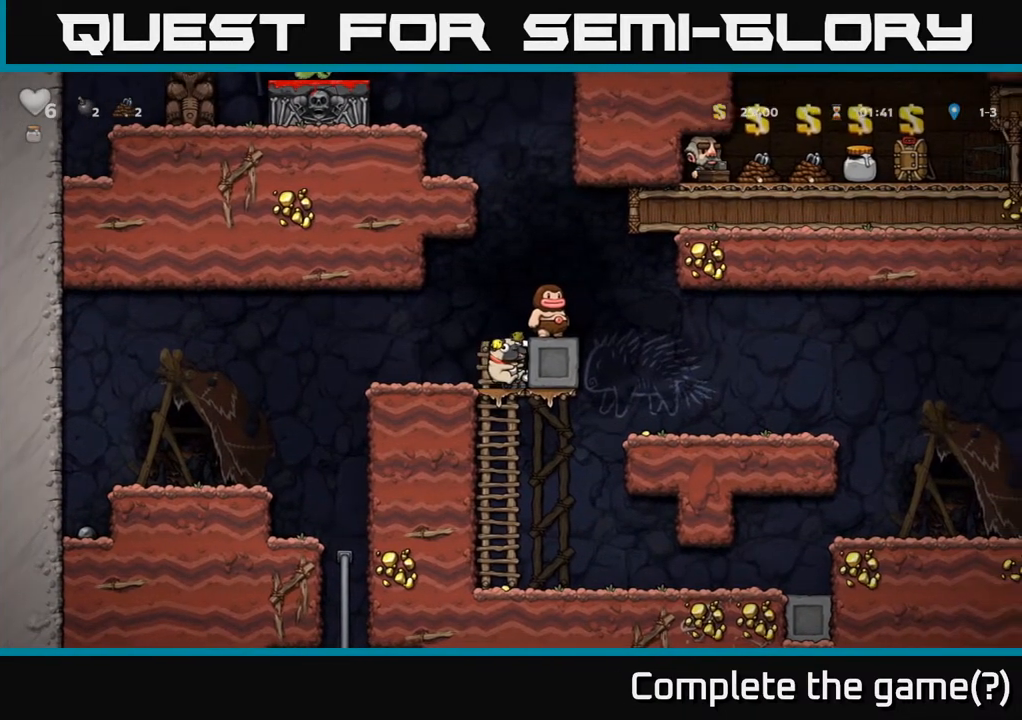
{"buttons": [], "left_stick": "center", "right_stick": "center", "events": []}
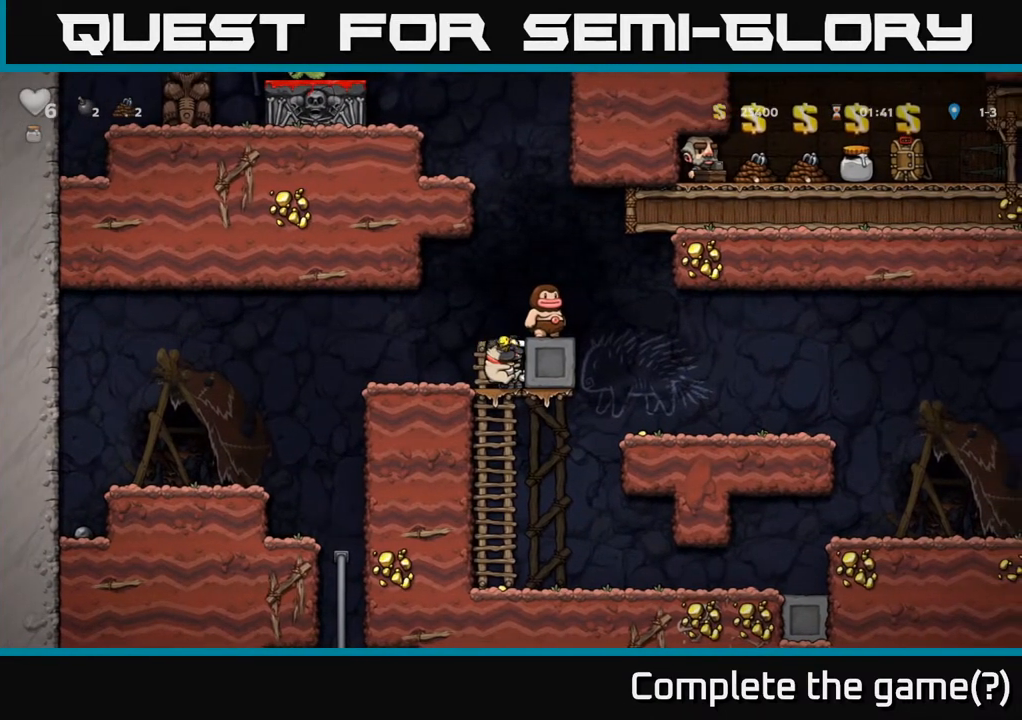
{"buttons": [], "left_stick": "center", "right_stick": "center", "events": [[100, "A", "down"], [233, "A", "up"]]}
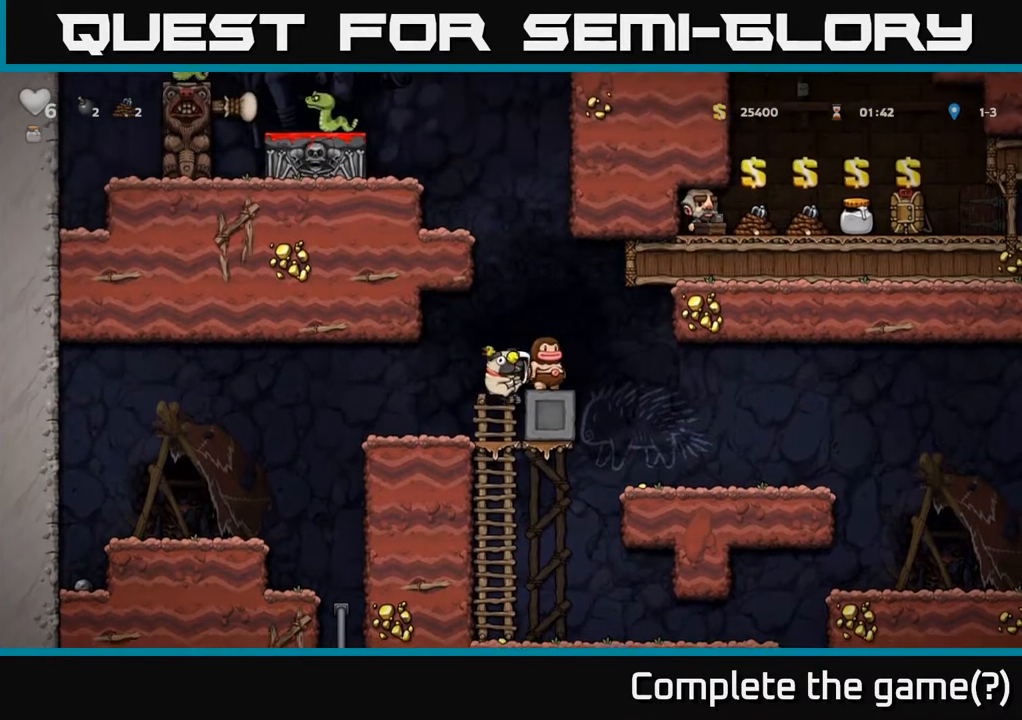
{"buttons": [], "left_stick": "center", "right_stick": "center", "events": []}
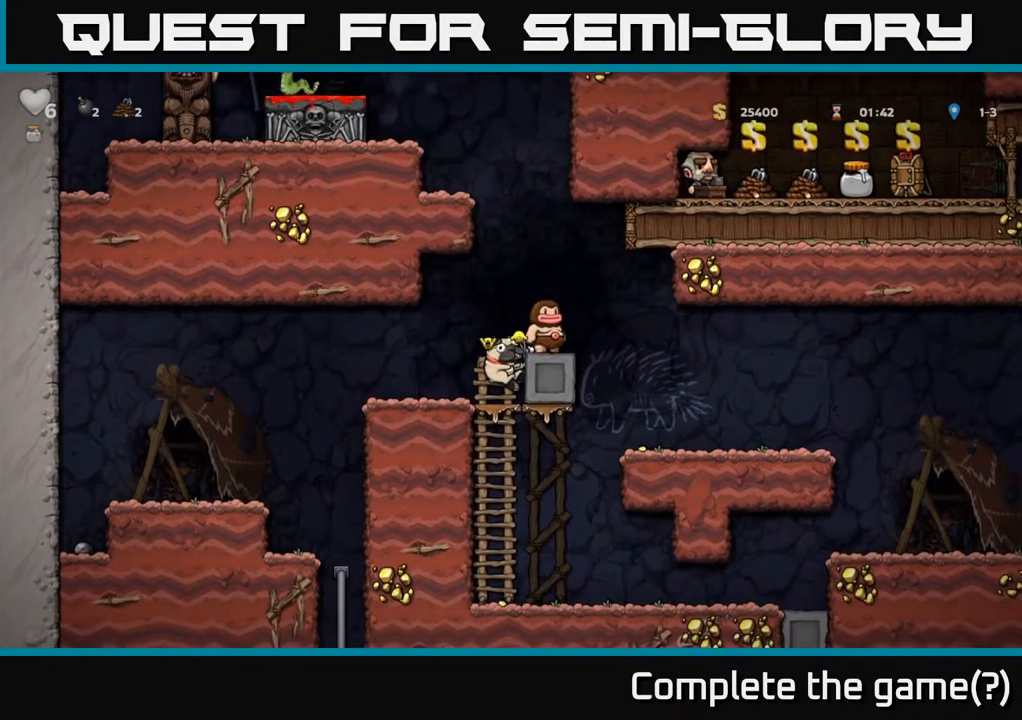
{"buttons": ["A"], "left_stick": "center", "right_stick": "center", "events": [[333, "A", "down"]]}
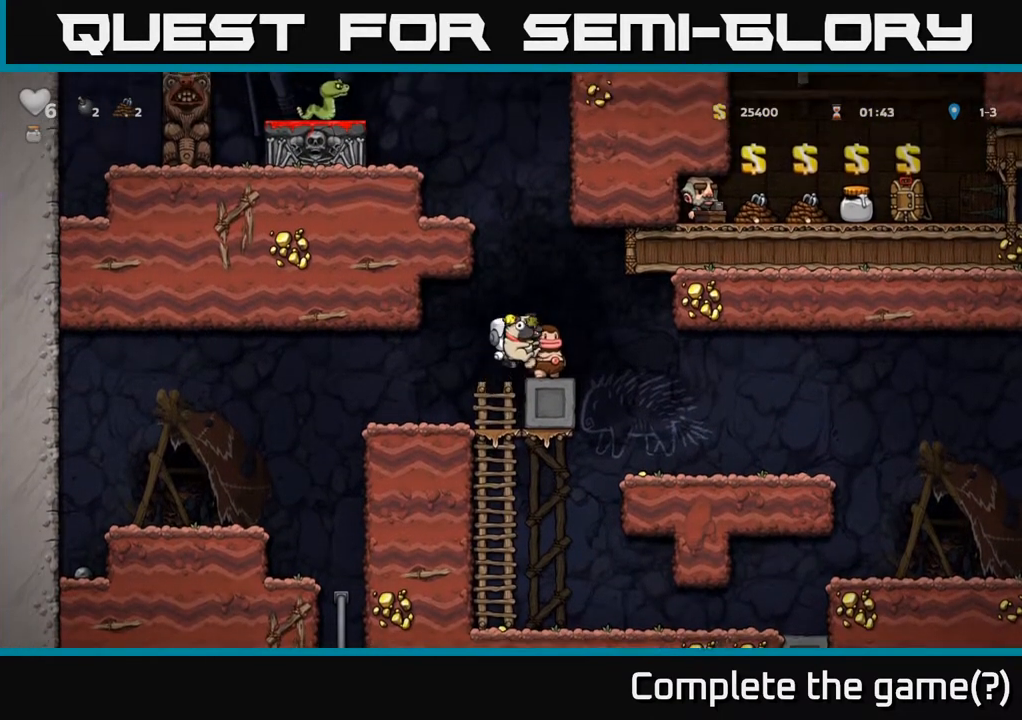
{"buttons": [], "left_stick": "center", "right_stick": "center", "events": [[133, "A", "up"]]}
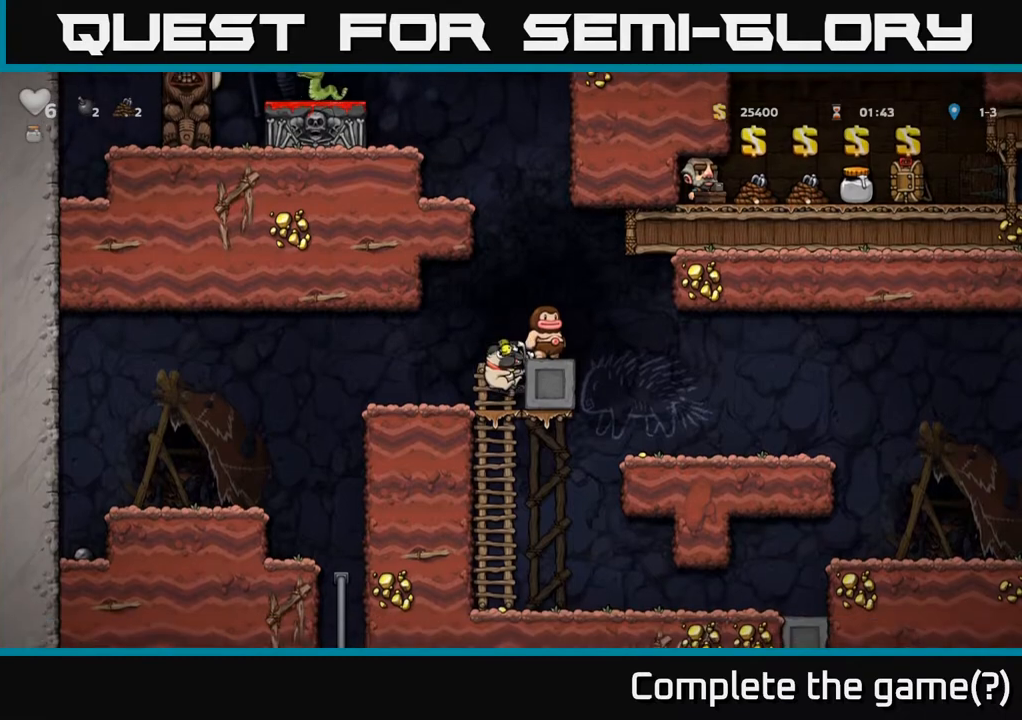
{"buttons": [], "left_stick": "center", "right_stick": "center", "events": [[333, "A", "down"], [433, "A", "up"]]}
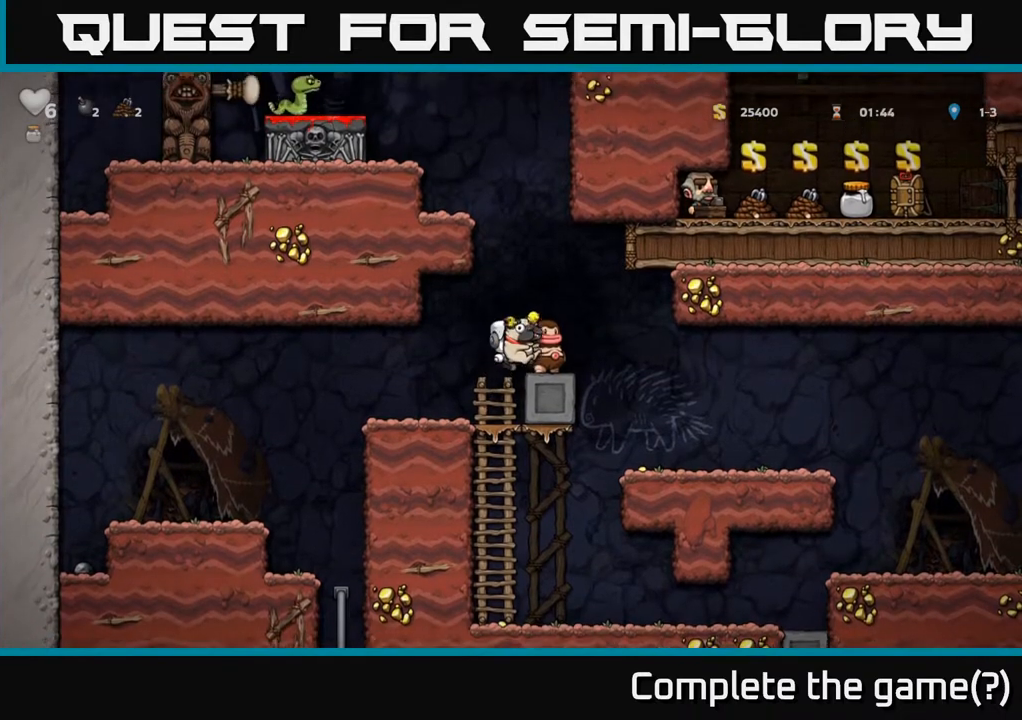
{"buttons": [], "left_stick": "center", "right_stick": "center", "events": [[50, "DPAD_RIGHT", "down"], [67, "DPAD_RIGHT", "up"]]}
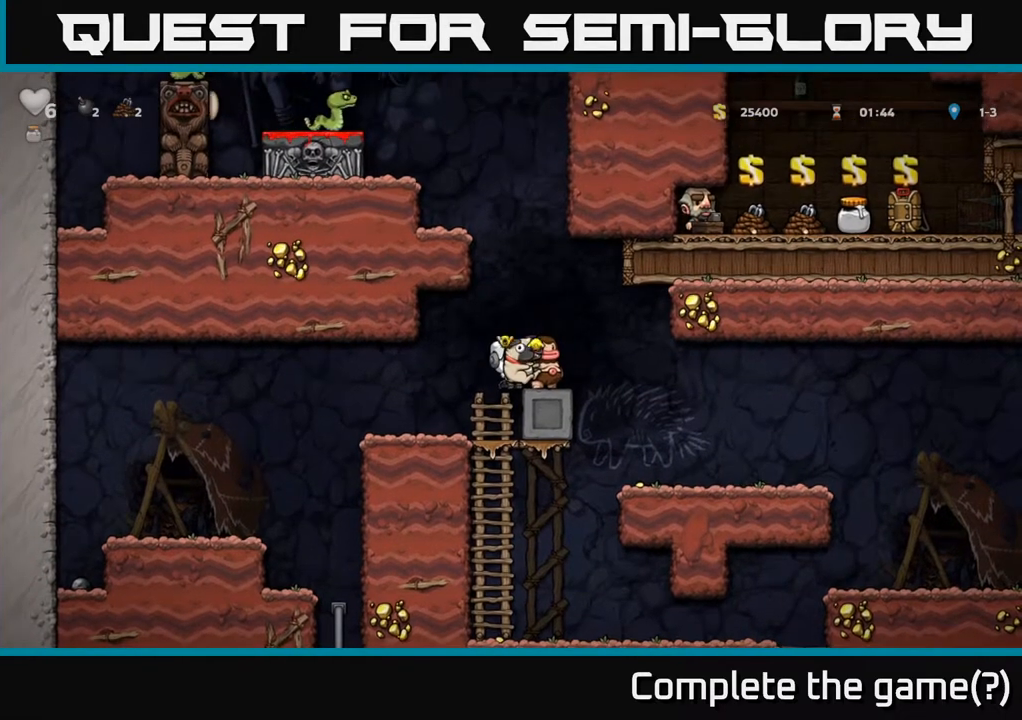
{"buttons": ["A"], "left_stick": "center", "right_stick": "center", "events": [[433, "A", "down"]]}
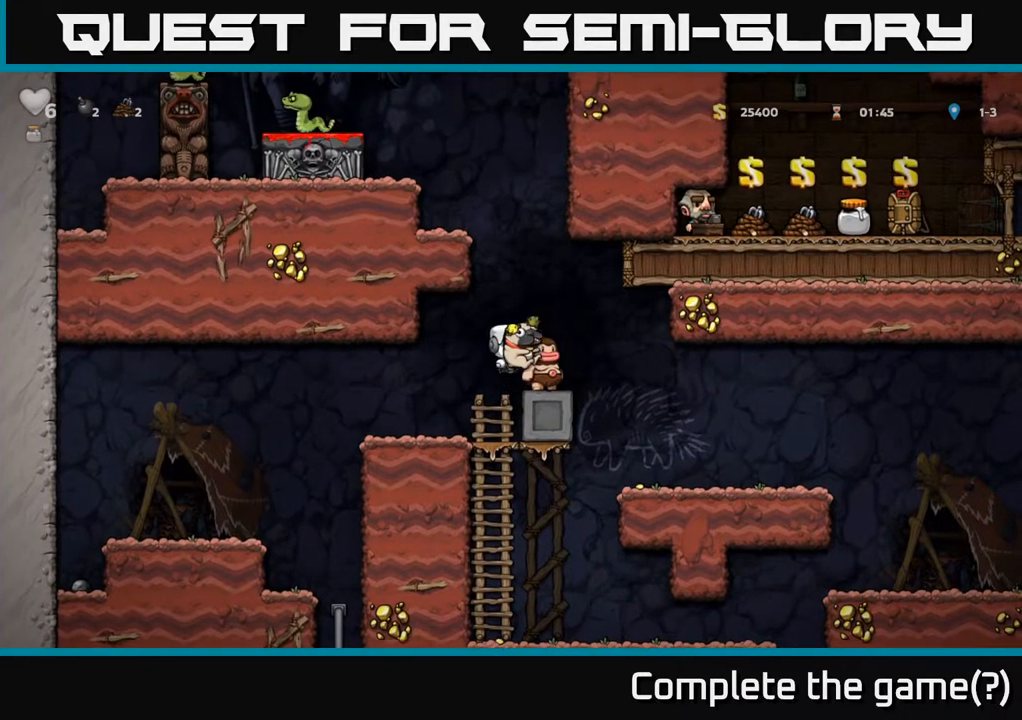
{"buttons": ["A"], "left_stick": "center", "right_stick": "center", "events": [[217, "DPAD_RIGHT", "down"], [250, "A", "up"], [250, "DPAD_RIGHT", "up"], [300, "A", "down"]]}